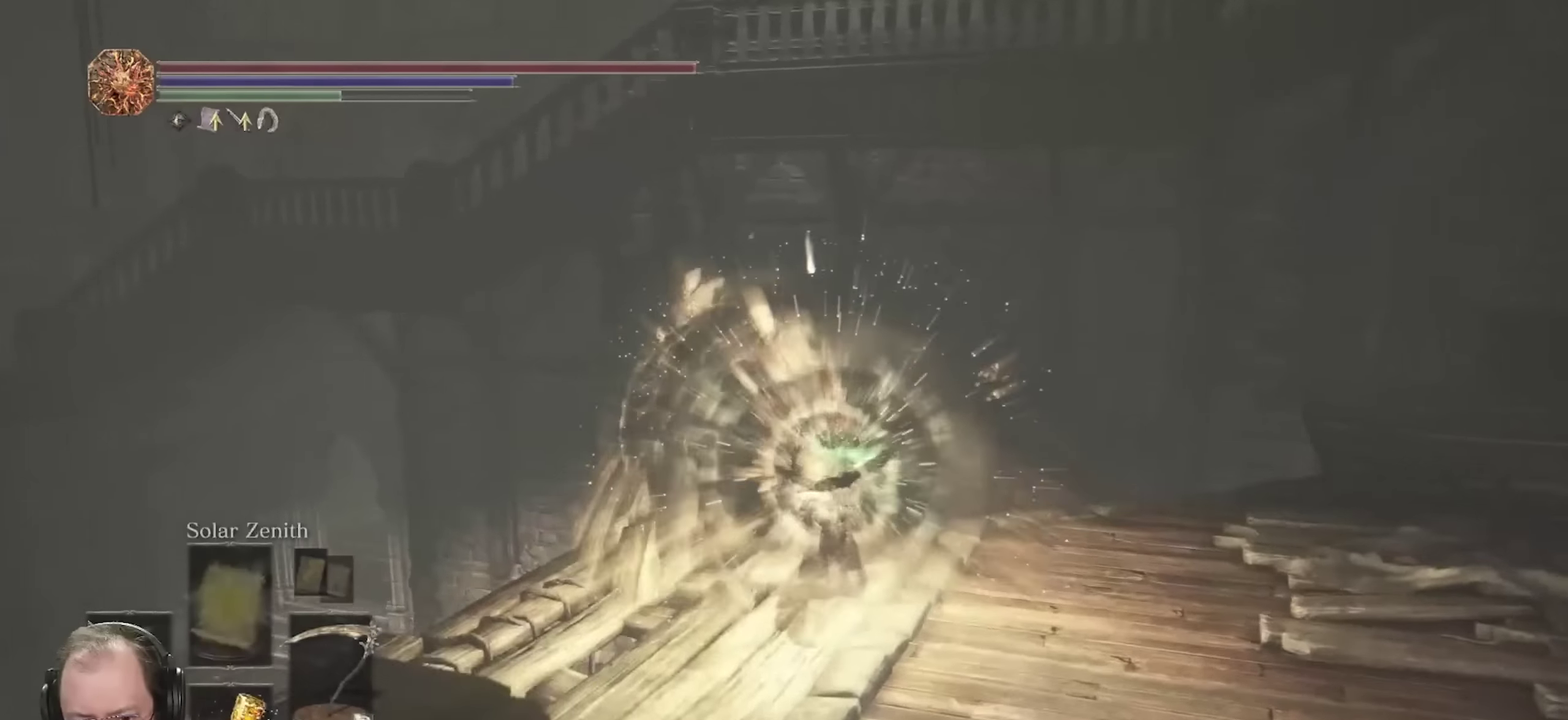
Gameplay with a controller (Xbox layout); each line is a JSON object with the inputs held at the frame after it (dt_ms = milliseconds from this image to that frame). "events" lists button and stick changes between this image and that frame as [ms after this image, input, new state], when the widget could be followed in between.
{"dt_ms": 800, "buttons": ["B"], "left_stick": "up-right", "right_stick": "right", "events": [[267, "left_stick", "up-right"], [350, "right_stick", "right"]]}
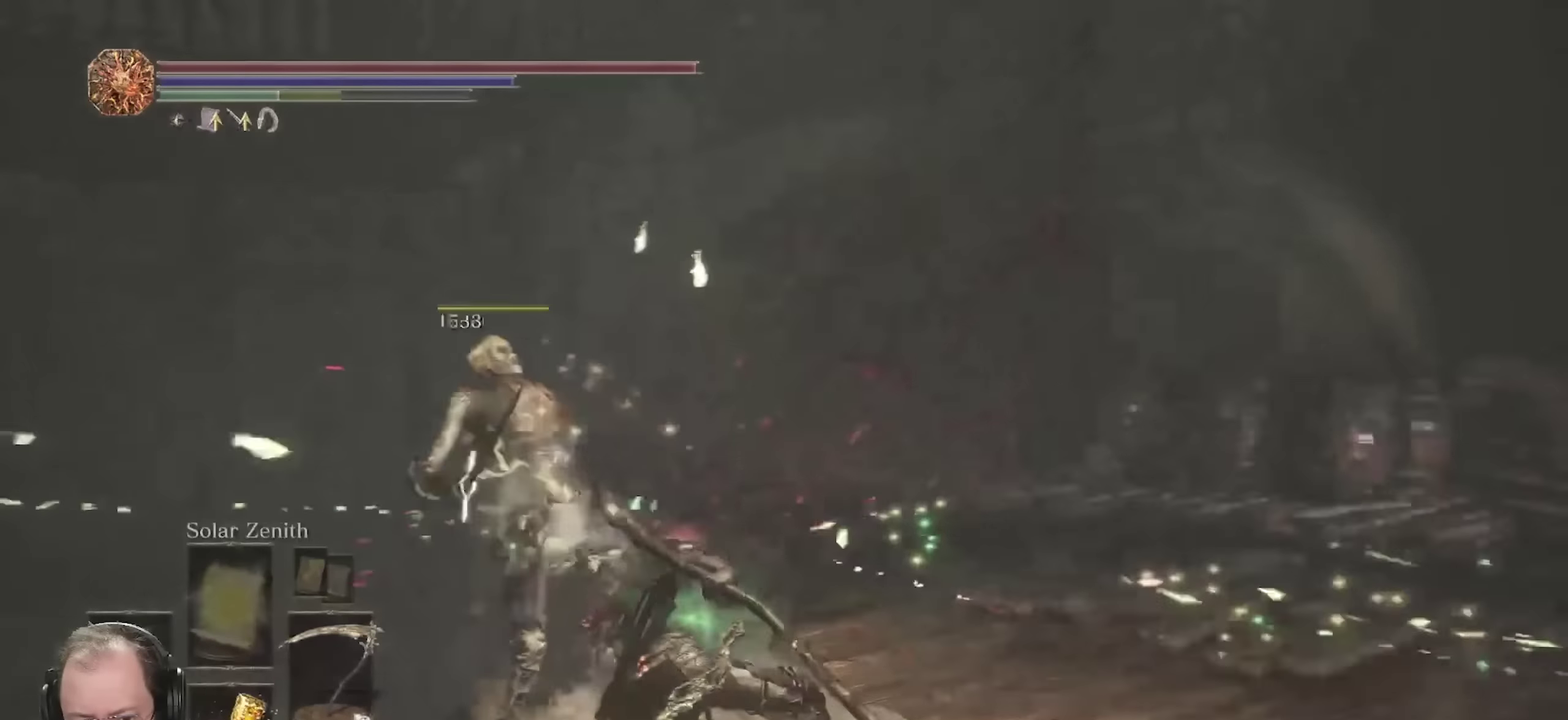
{"dt_ms": 300, "buttons": ["B"], "left_stick": "up-right", "right_stick": "center", "events": [[83, "right_stick", "center"]]}
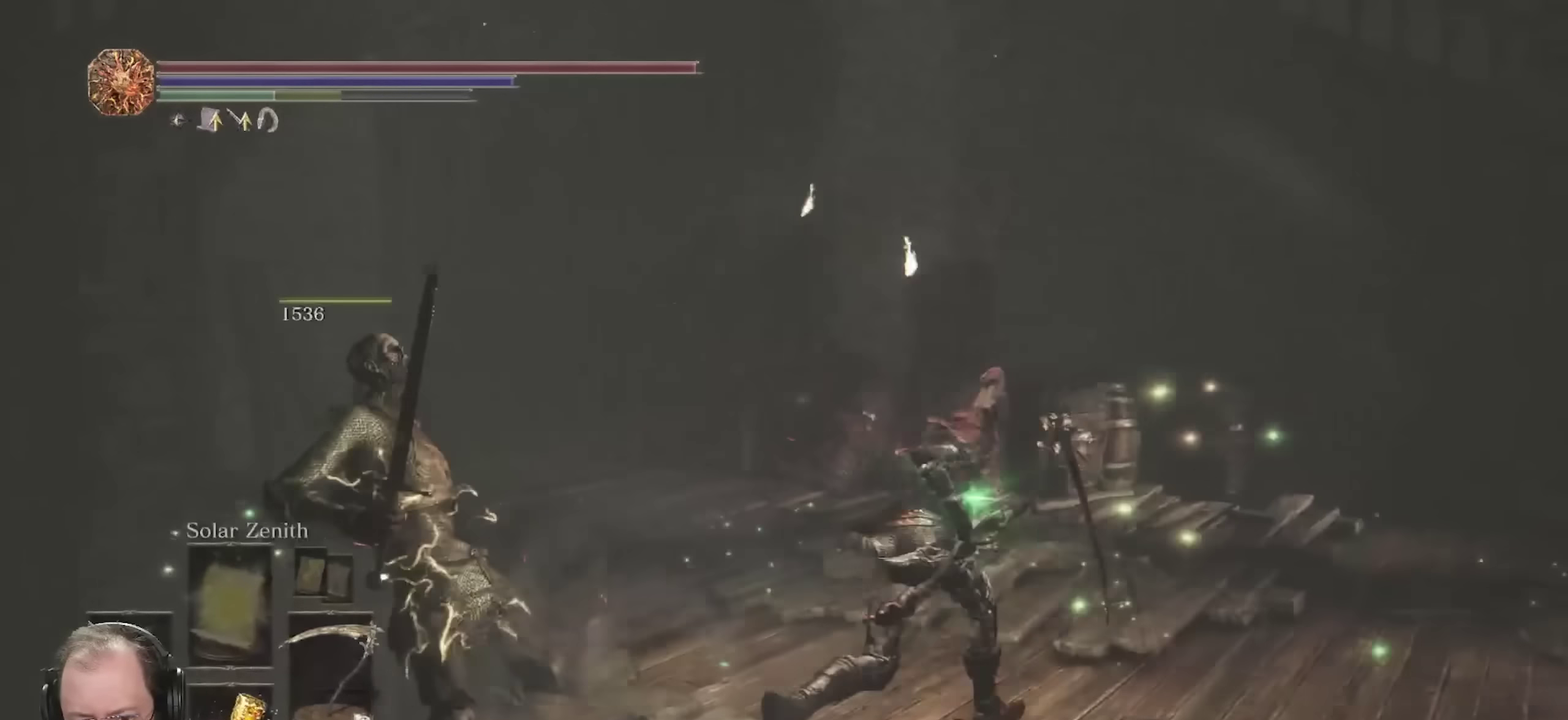
{"dt_ms": 400, "buttons": ["B"], "left_stick": "right", "right_stick": "center", "events": [[133, "right_stick", "right"], [167, "left_stick", "right"], [267, "right_stick", "center"]]}
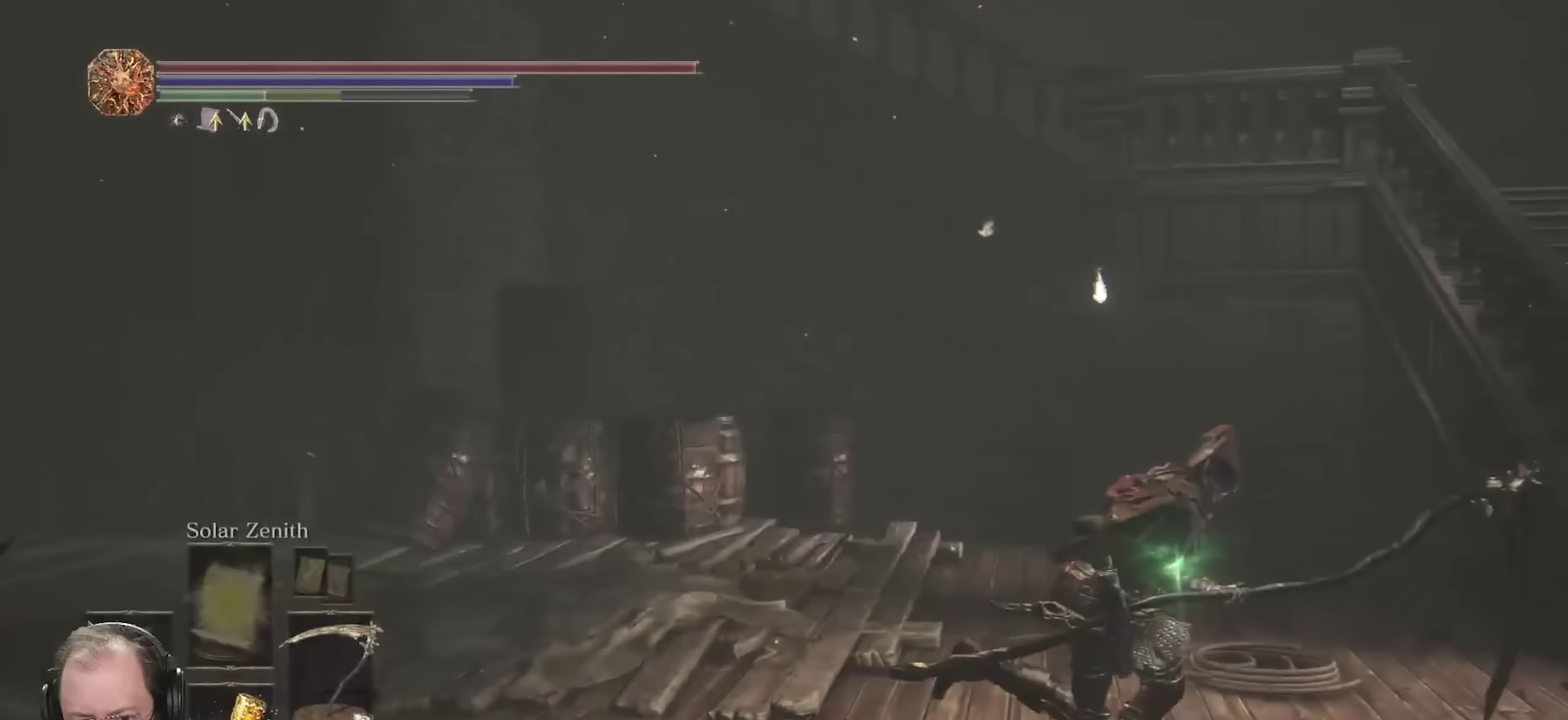
{"dt_ms": 700, "buttons": ["B"], "left_stick": "up-right", "right_stick": "left", "events": [[350, "right_stick", "left"], [450, "left_stick", "up-right"]]}
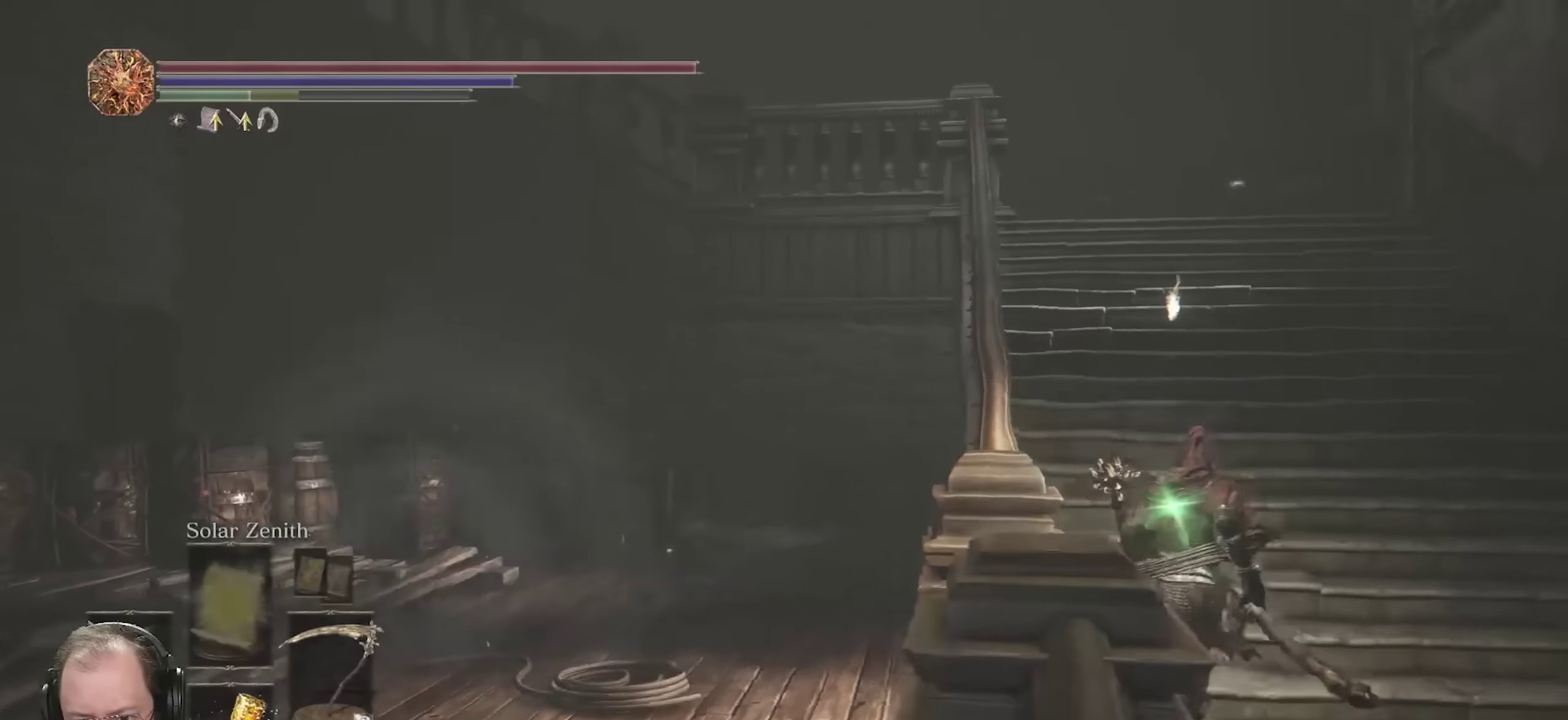
{"dt_ms": 400, "buttons": ["B"], "left_stick": "up-right", "right_stick": "left", "events": []}
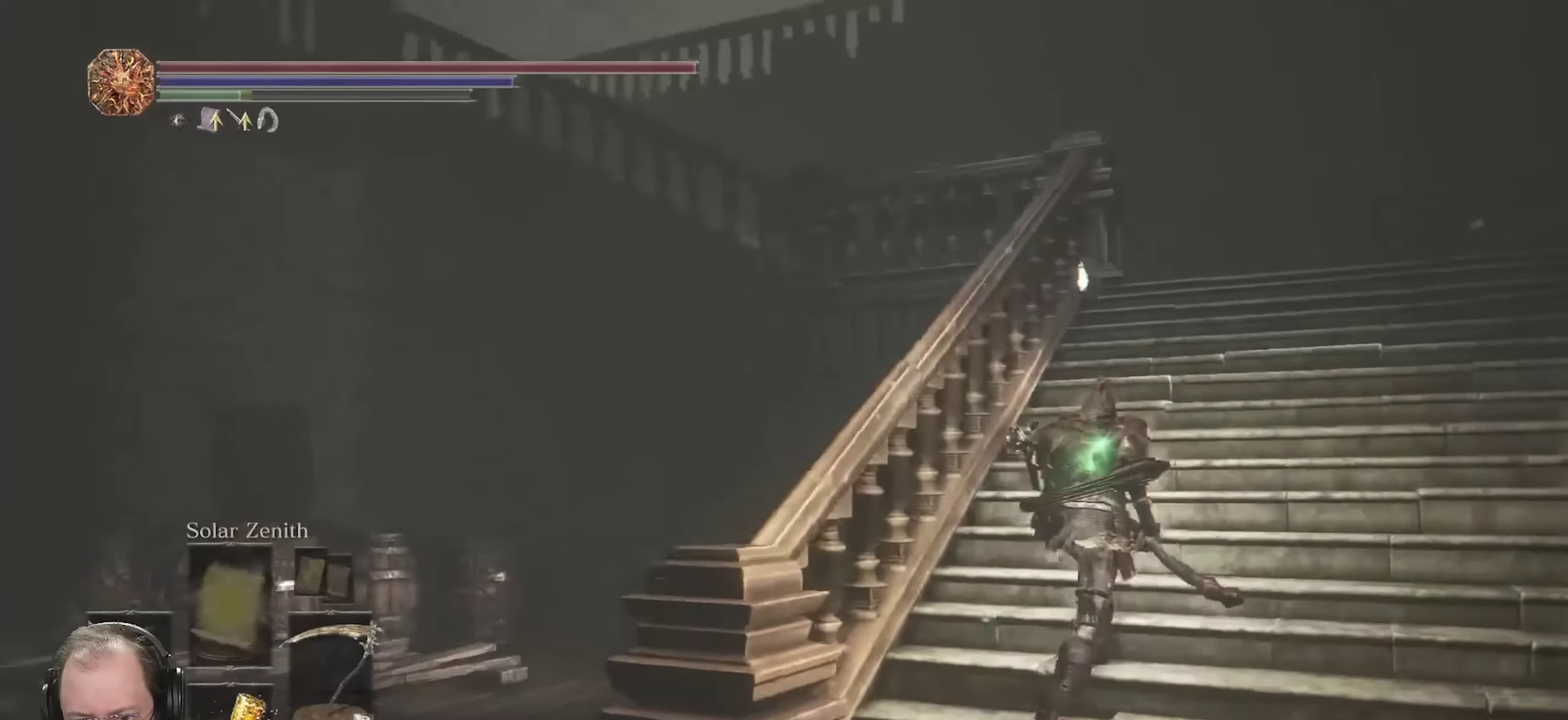
{"dt_ms": 300, "buttons": ["B"], "left_stick": "up-right", "right_stick": "left", "events": []}
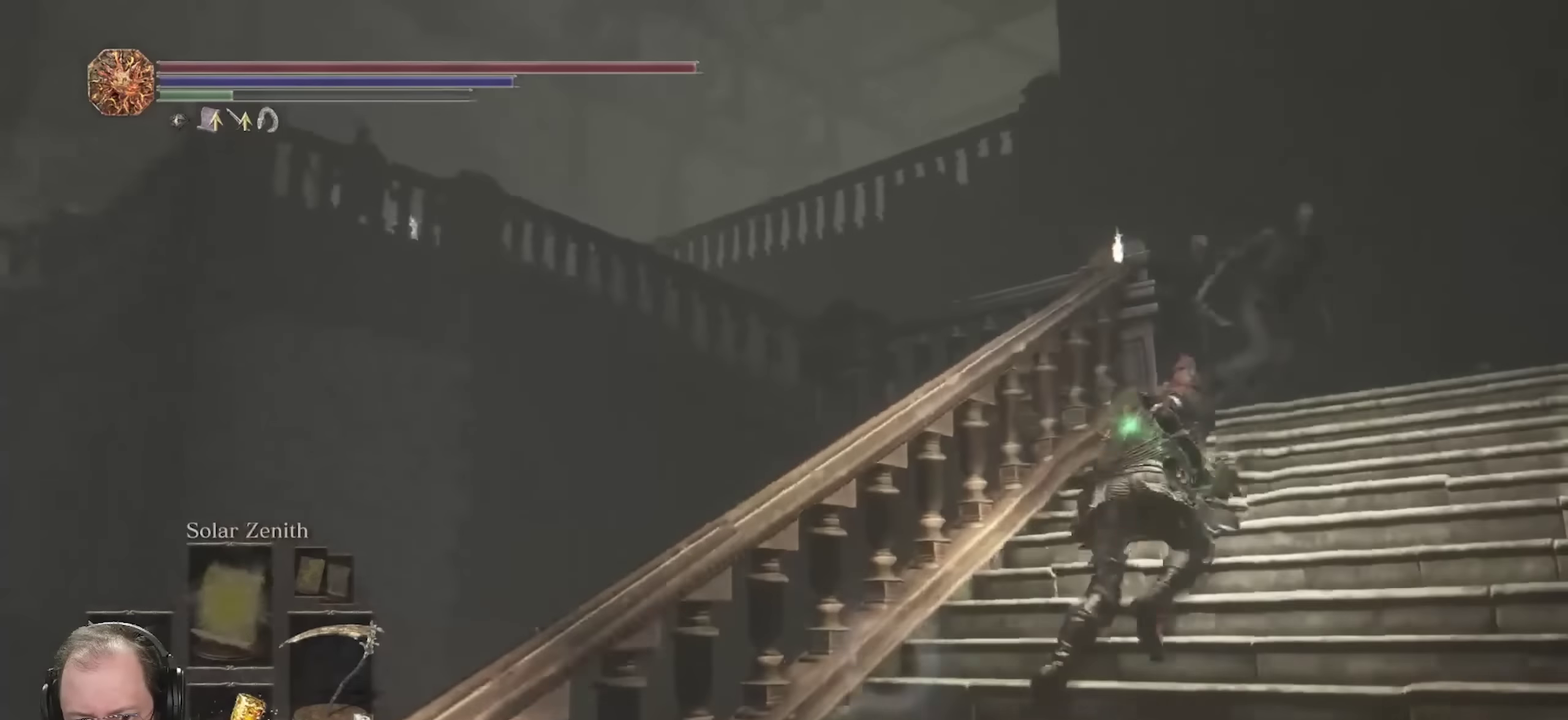
{"dt_ms": 700, "buttons": ["B"], "left_stick": "right", "right_stick": "center", "events": [[17, "R1", "down"], [133, "R1", "up"], [133, "right_stick", "center"], [333, "right_stick", "down-right"], [550, "left_stick", "right"], [567, "right_stick", "right"], [633, "right_stick", "center"]]}
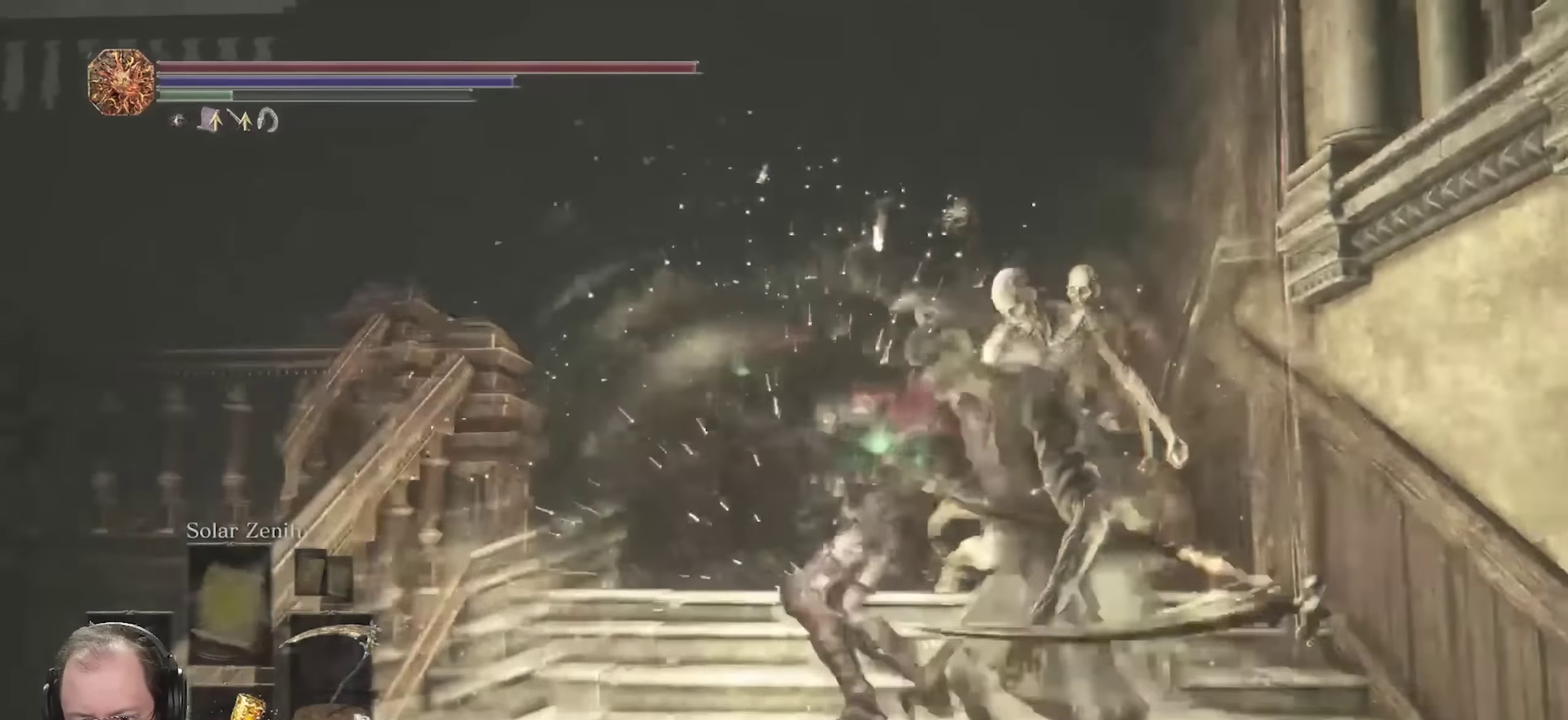
{"dt_ms": 500, "buttons": ["B"], "left_stick": "down-right", "right_stick": "center", "events": [[117, "left_stick", "up-right"], [283, "right_stick", "left"], [383, "left_stick", "right"], [467, "left_stick", "down-right"], [483, "right_stick", "center"]]}
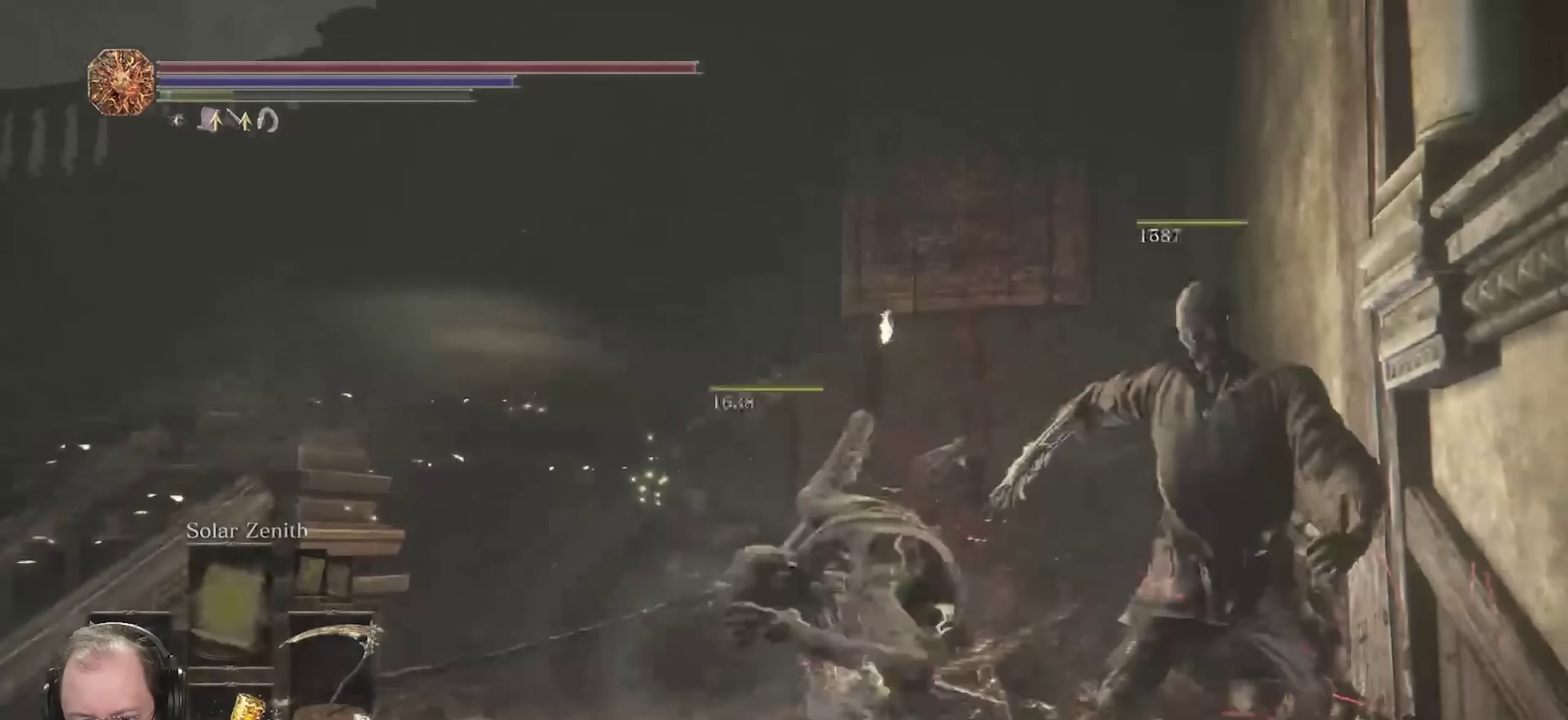
{"dt_ms": 300, "buttons": ["B"], "left_stick": "left", "right_stick": "center"}
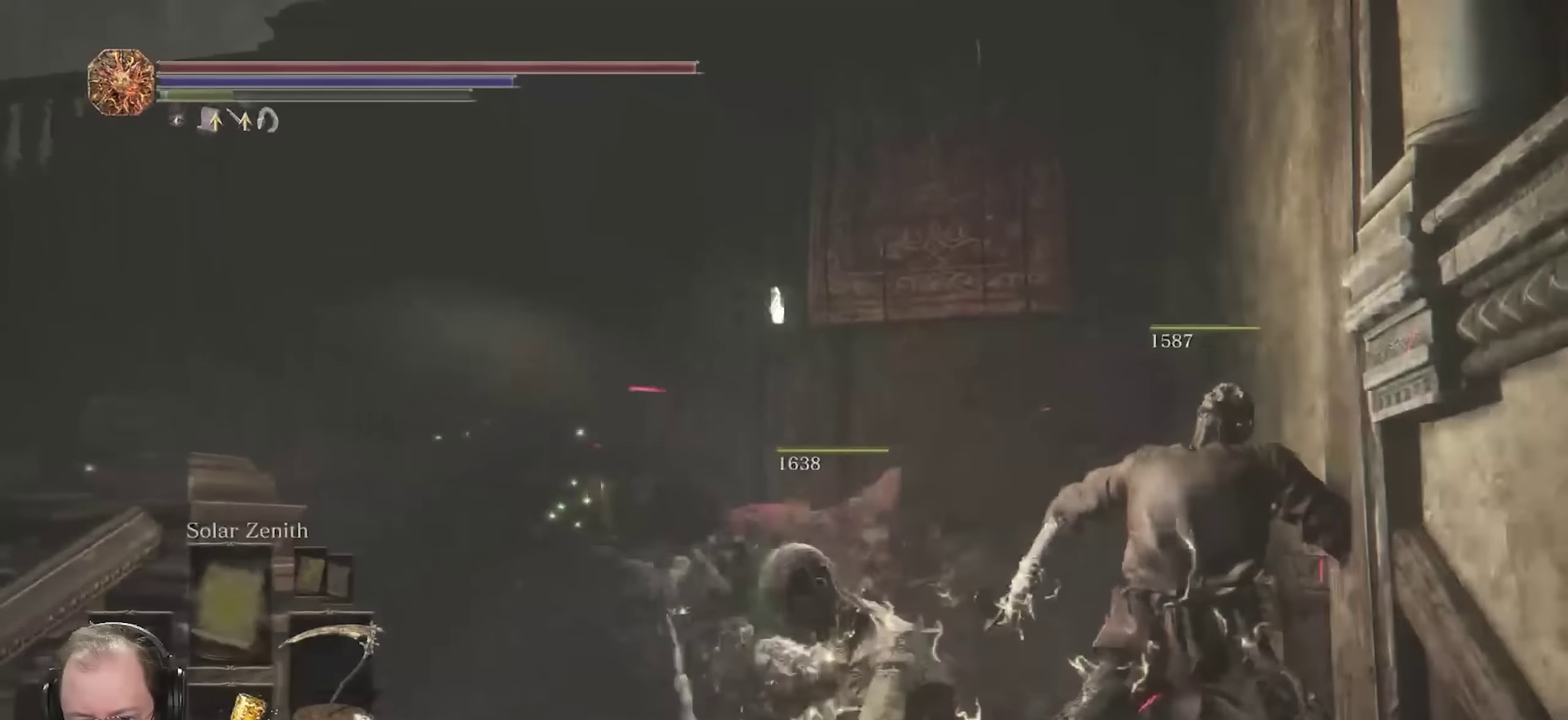
{"dt_ms": 800, "buttons": ["B"], "left_stick": "up", "right_stick": "center"}
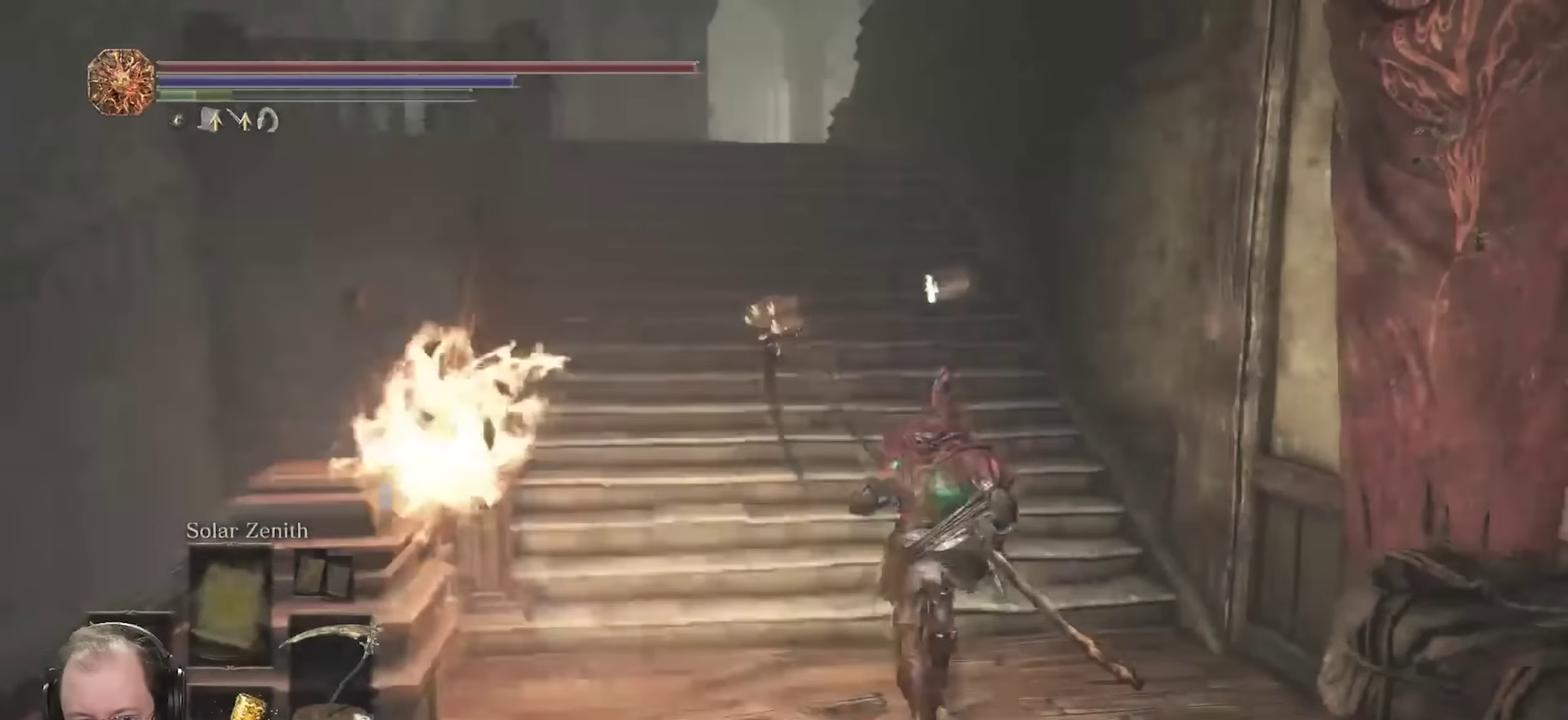
{"dt_ms": 400, "buttons": [], "left_stick": "up", "right_stick": "center", "events": [[350, "B", "up"]]}
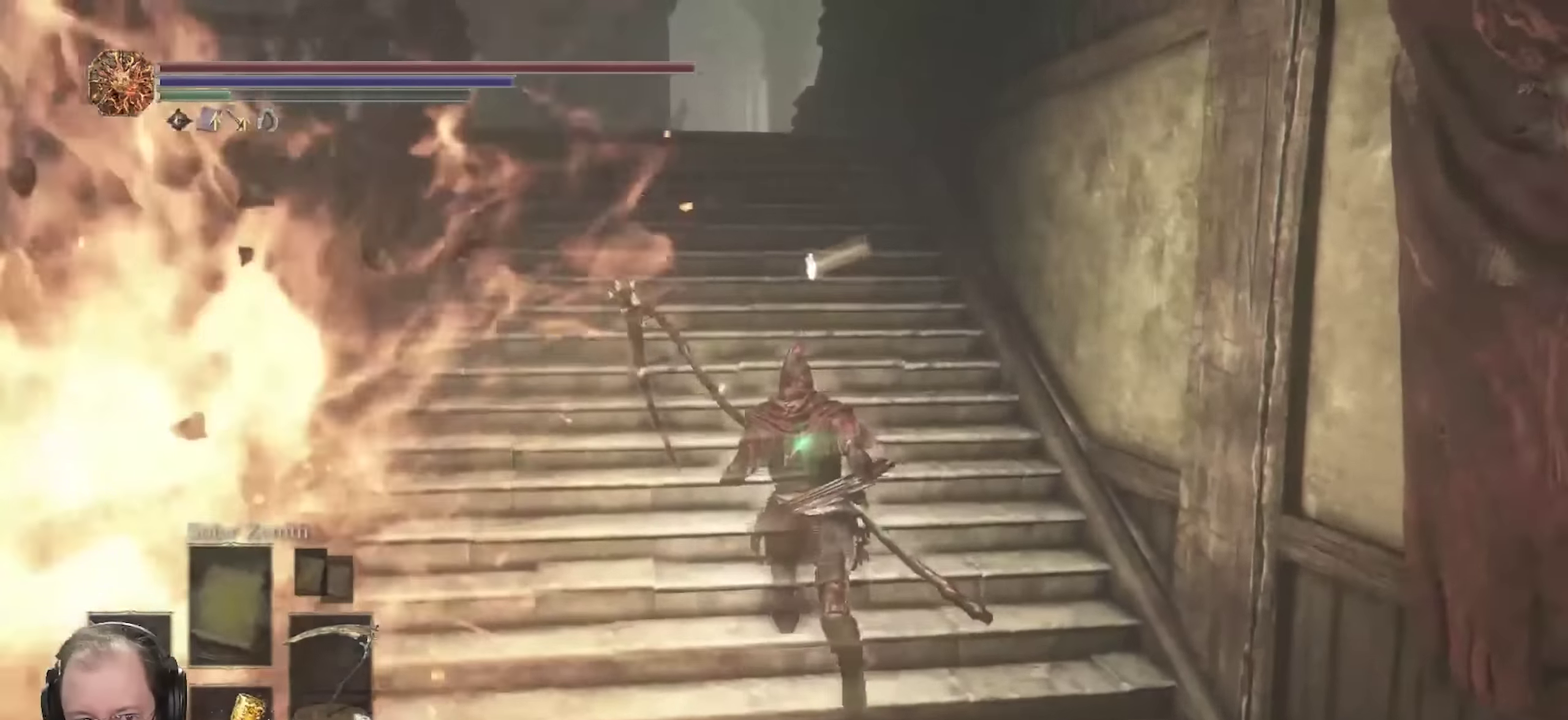
{"dt_ms": 300, "buttons": ["B"], "left_stick": "up", "right_stick": "center", "events": [[217, "B", "down"]]}
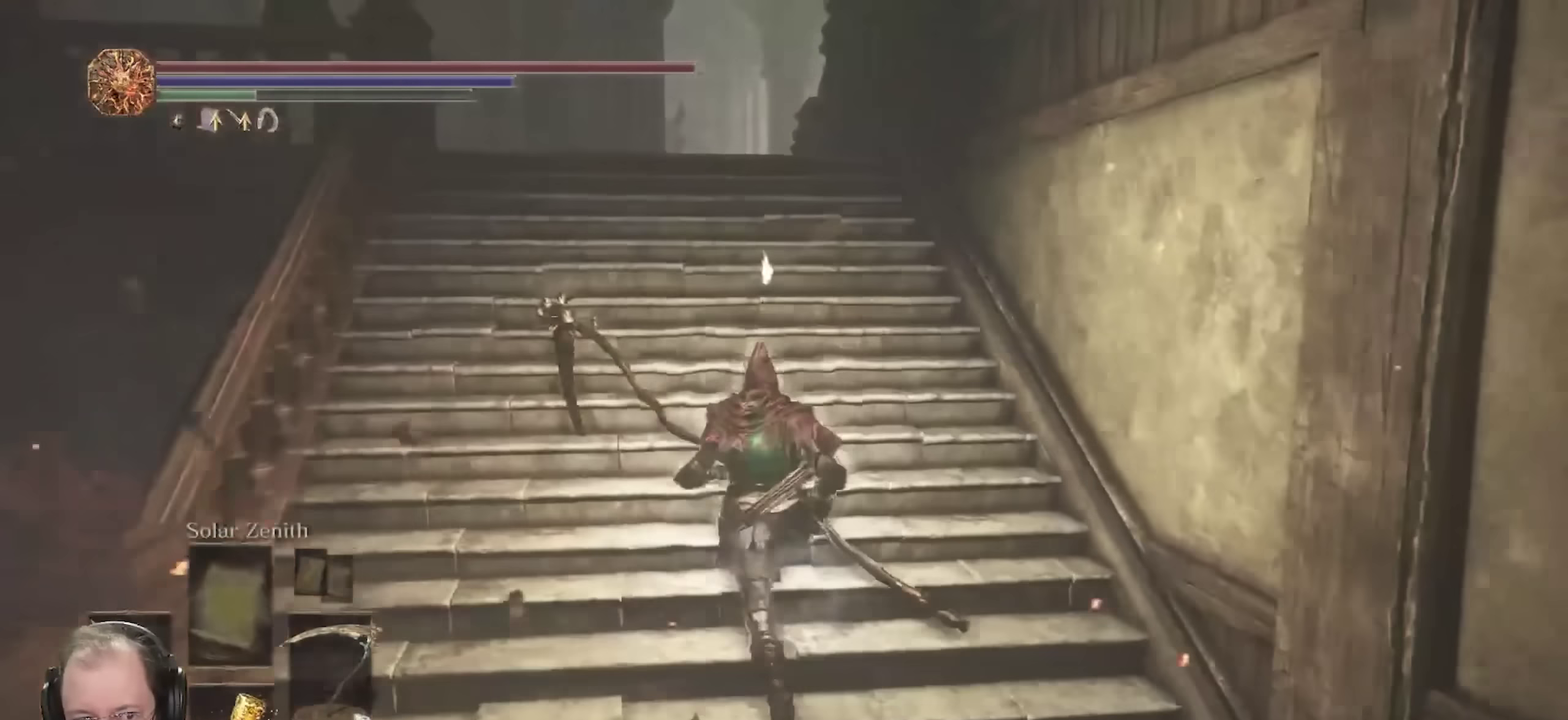
{"dt_ms": 700, "buttons": ["B"], "left_stick": "up", "right_stick": "center", "events": []}
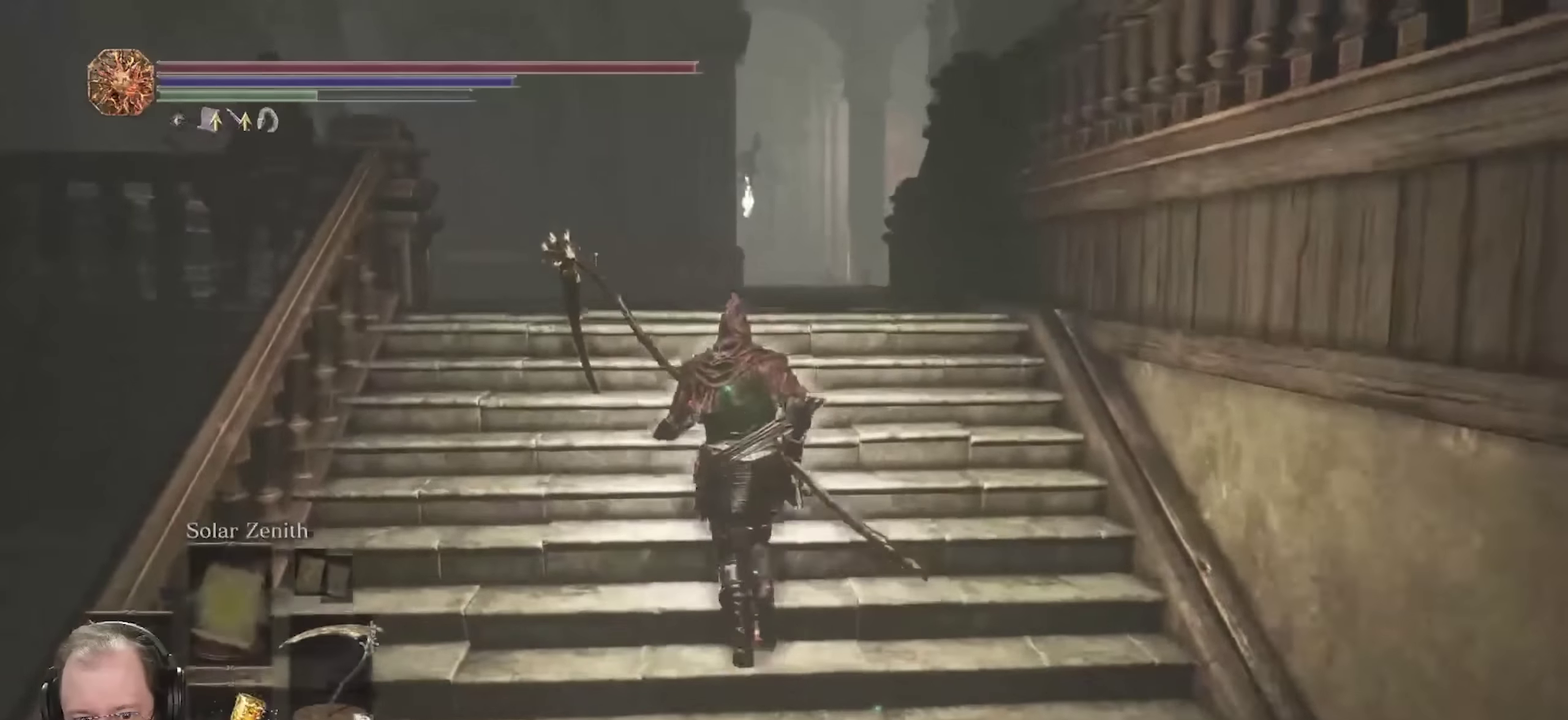
{"dt_ms": 500, "buttons": ["B"], "left_stick": "up", "right_stick": "center", "events": [[233, "right_stick", "down"], [383, "right_stick", "center"]]}
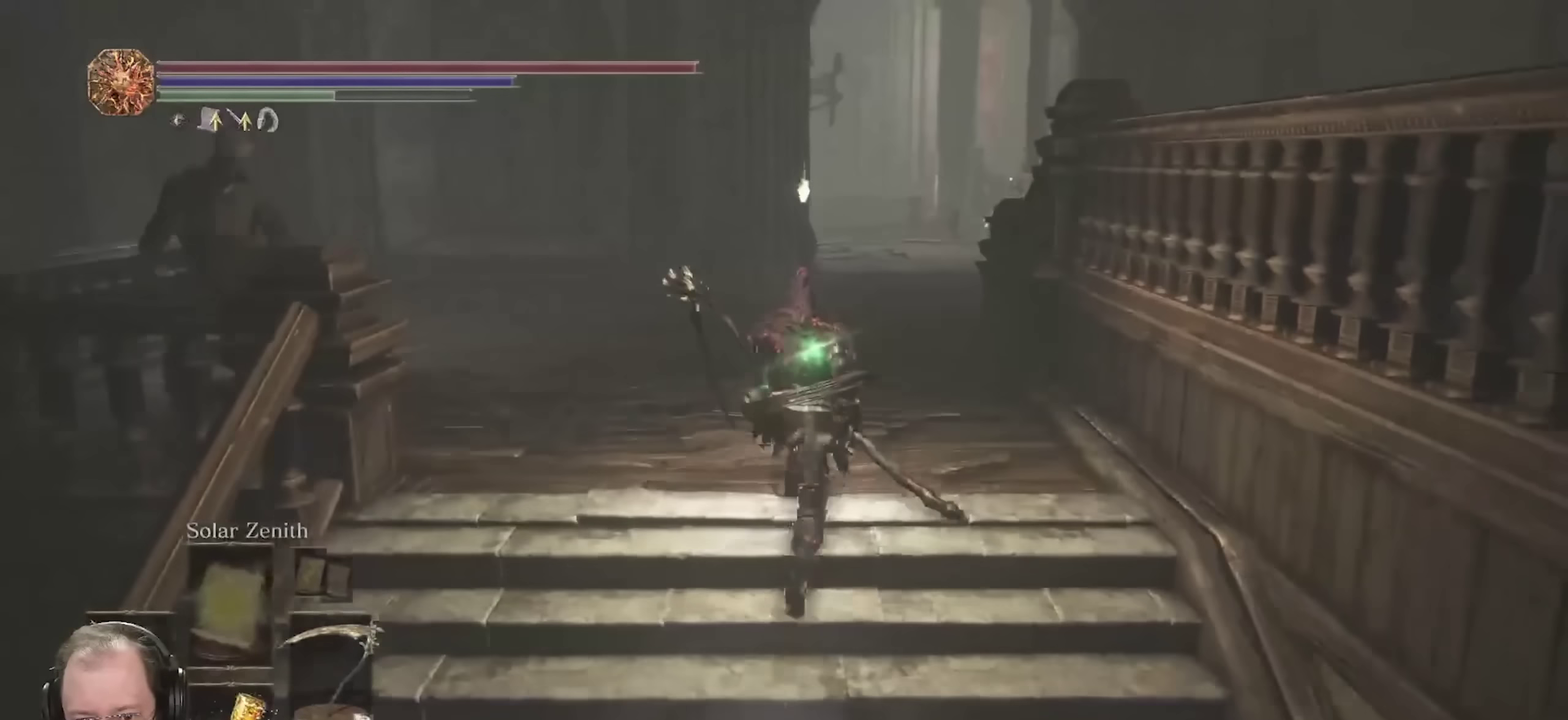
{"dt_ms": 300, "buttons": ["B"], "left_stick": "up", "right_stick": "center", "events": []}
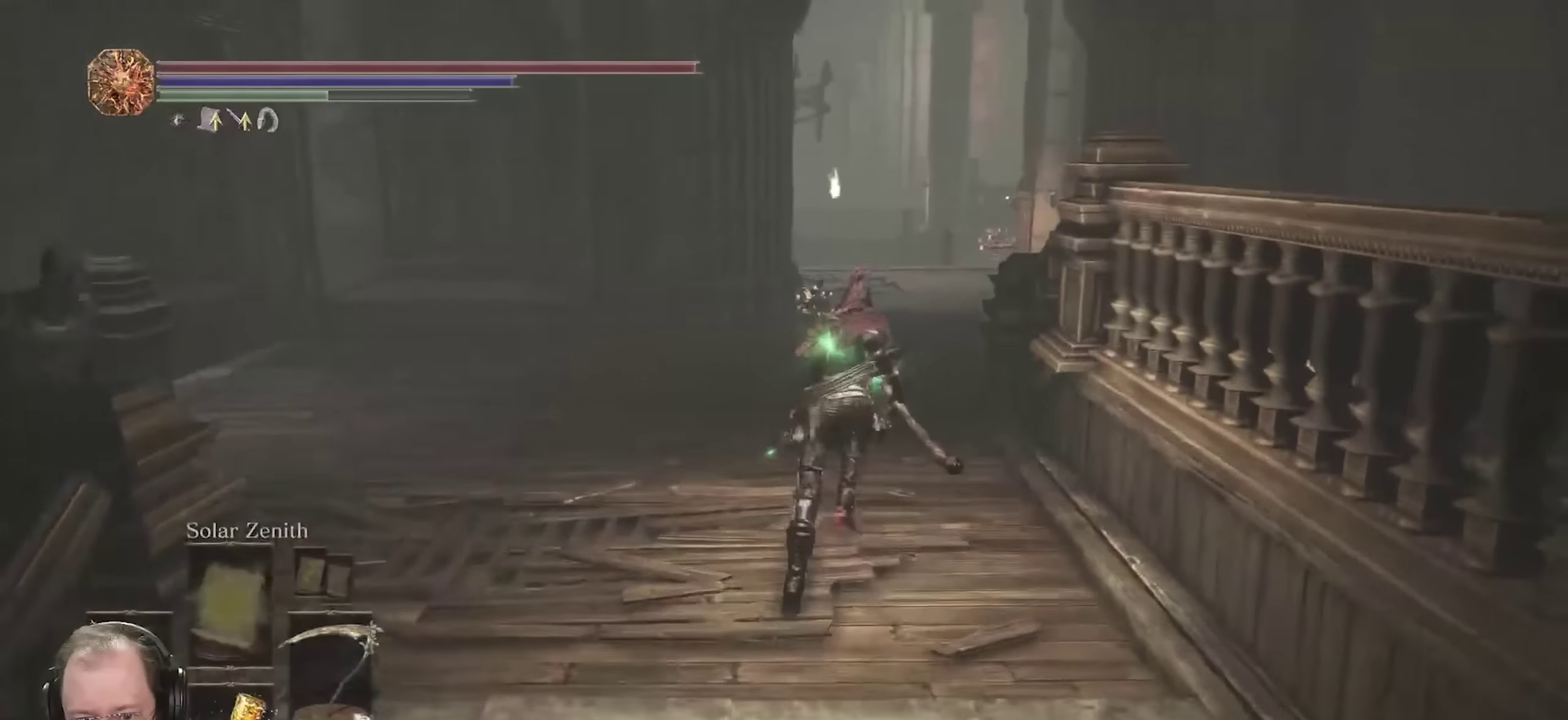
{"dt_ms": 700, "buttons": ["B"], "left_stick": "up-left", "right_stick": "left", "events": [[183, "left_stick", "up-left"], [217, "right_stick", "left"], [383, "R1", "down"], [517, "R1", "up"]]}
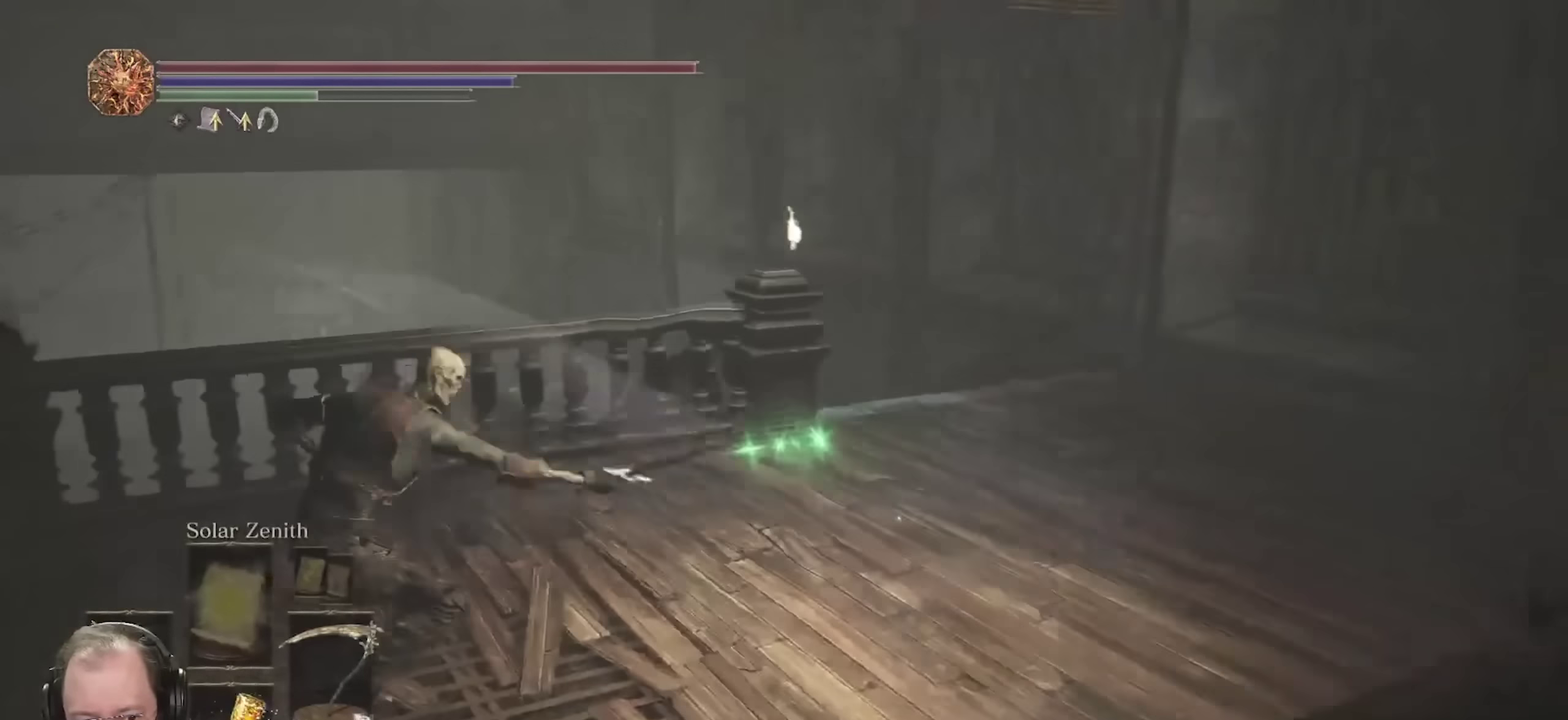
{"dt_ms": 700, "buttons": ["B"], "left_stick": "left", "right_stick": "left", "events": [[183, "left_stick", "left"]]}
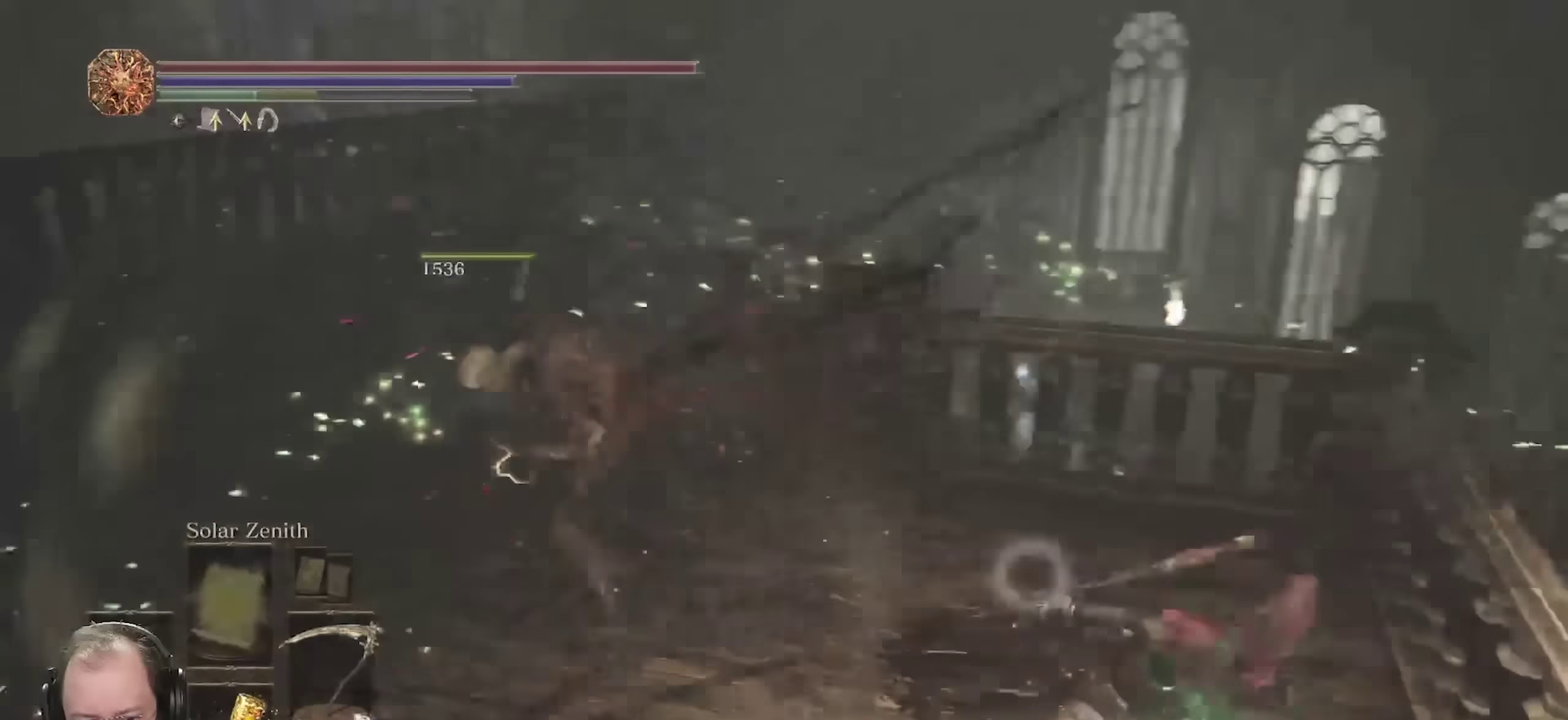
{"dt_ms": 300, "buttons": ["B"], "left_stick": "left", "right_stick": "center", "events": [[67, "right_stick", "center"]]}
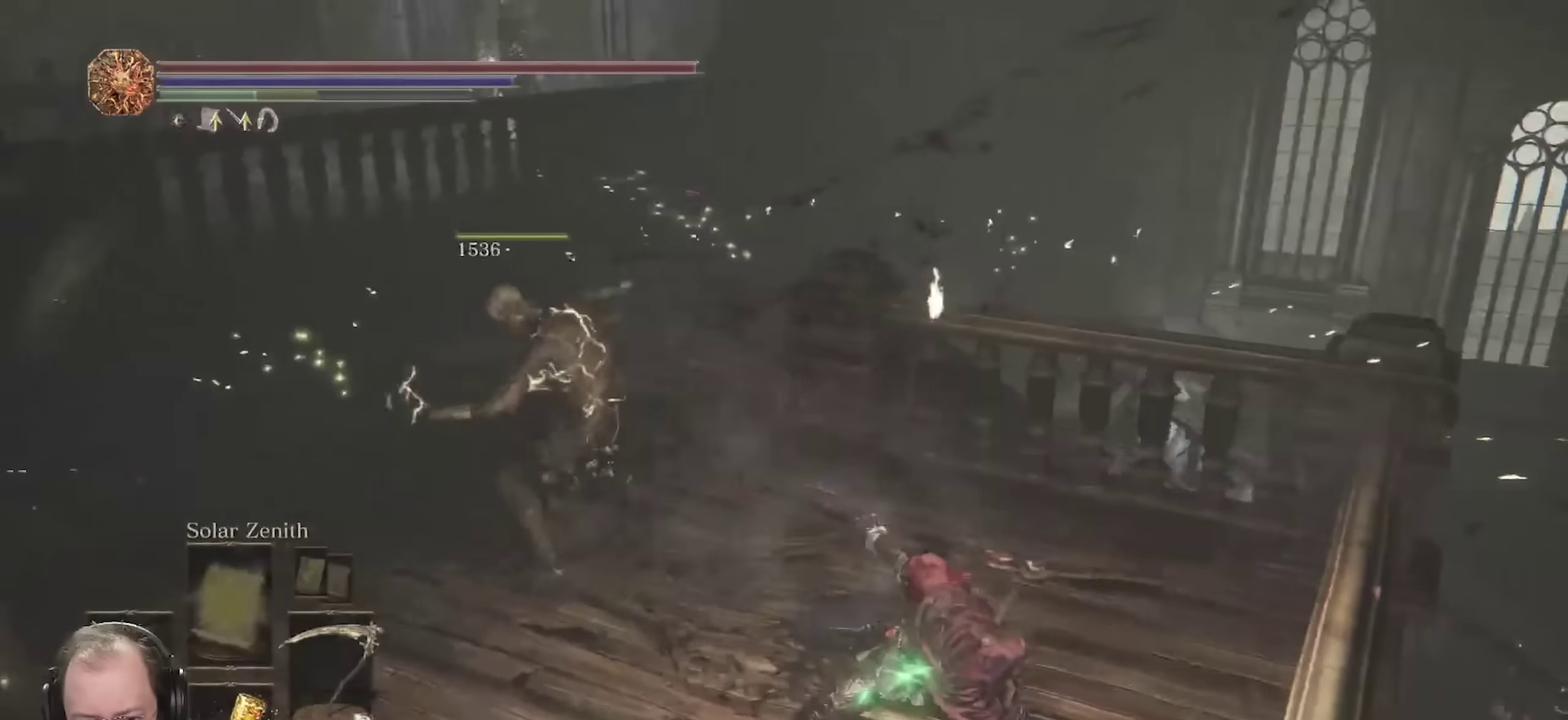
{"dt_ms": 400, "buttons": ["B"], "left_stick": "up-left", "right_stick": "left", "events": [[33, "right_stick", "left"], [217, "left_stick", "up-left"]]}
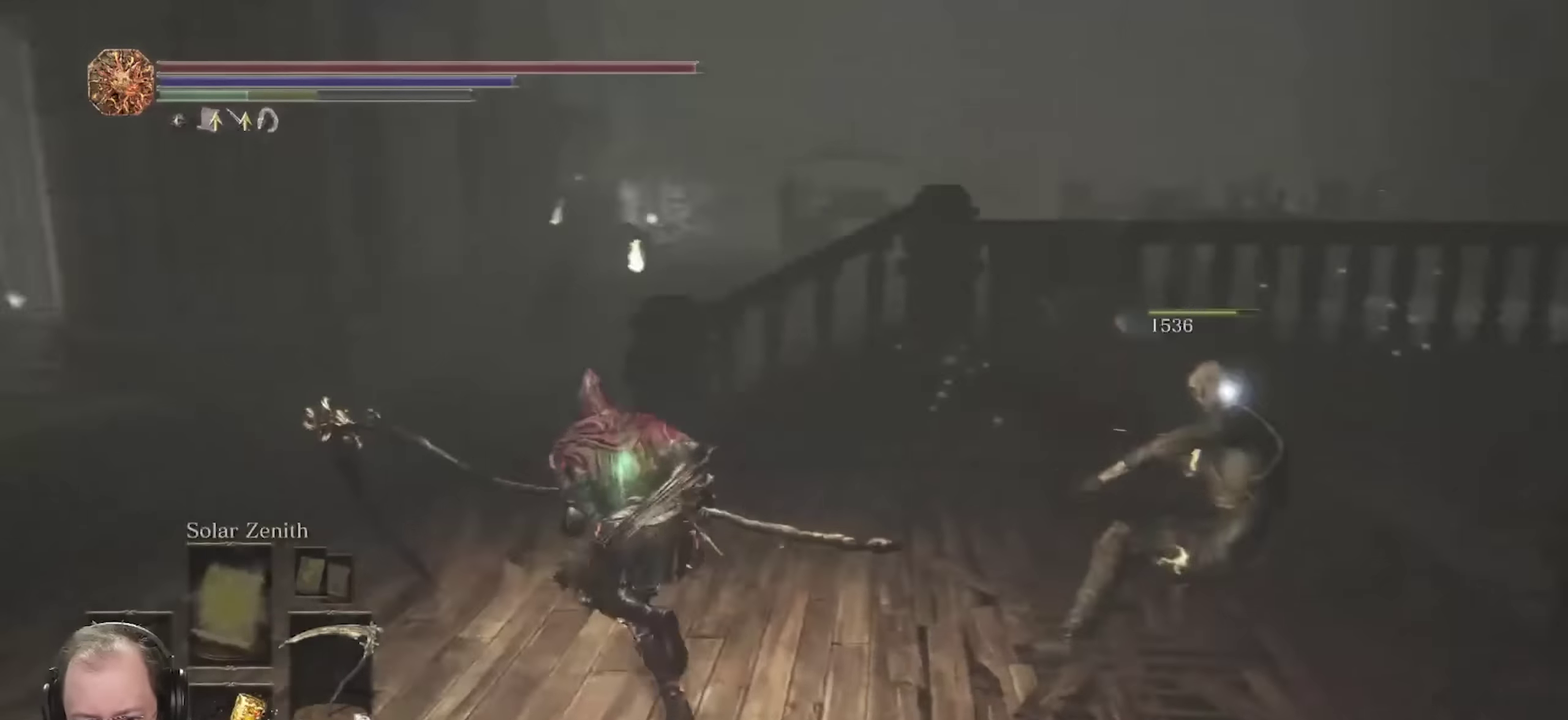
{"dt_ms": 600, "buttons": ["B"], "left_stick": "up", "right_stick": "center", "events": [[17, "right_stick", "center"], [483, "left_stick", "up"]]}
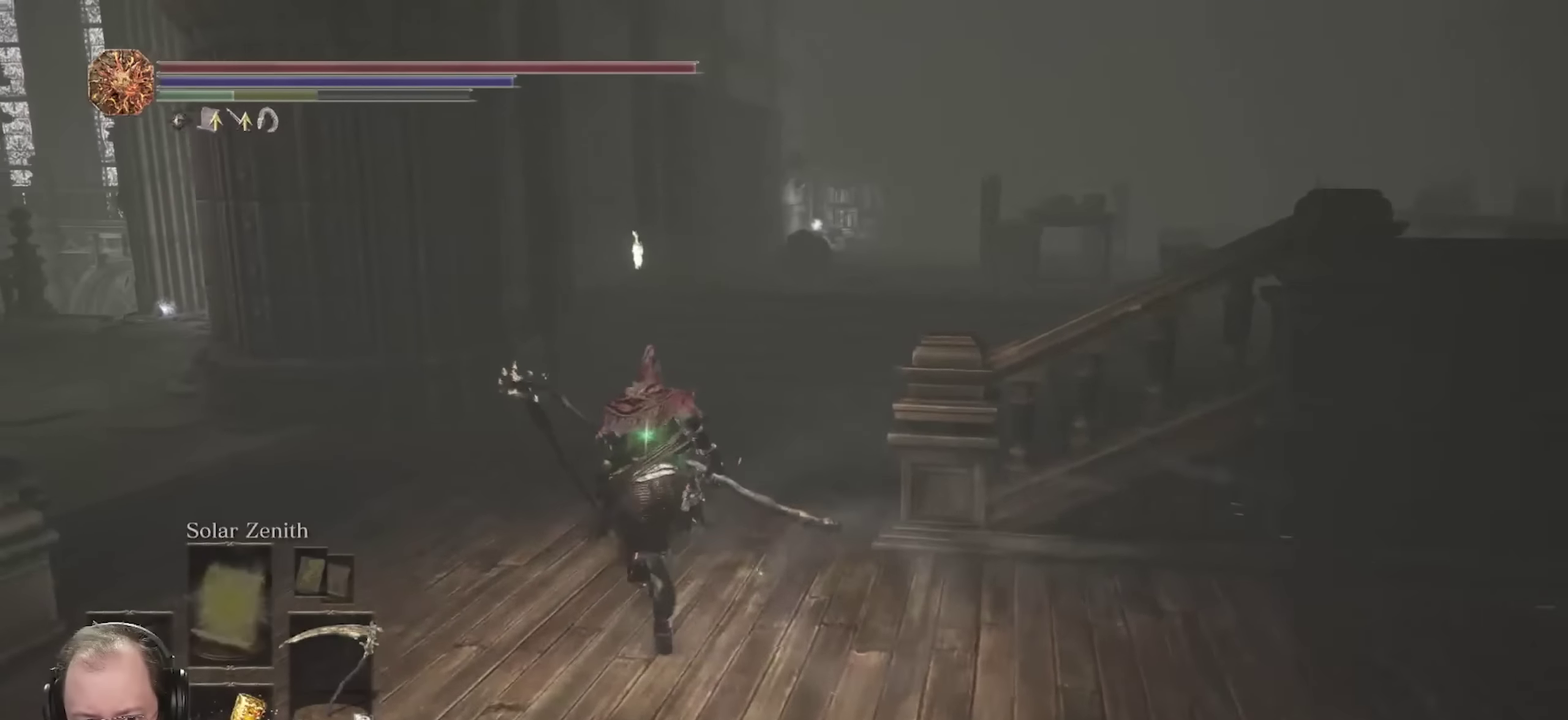
{"dt_ms": 700, "buttons": ["B"], "left_stick": "up", "right_stick": "center", "events": [[117, "right_stick", "right"], [567, "right_stick", "center"]]}
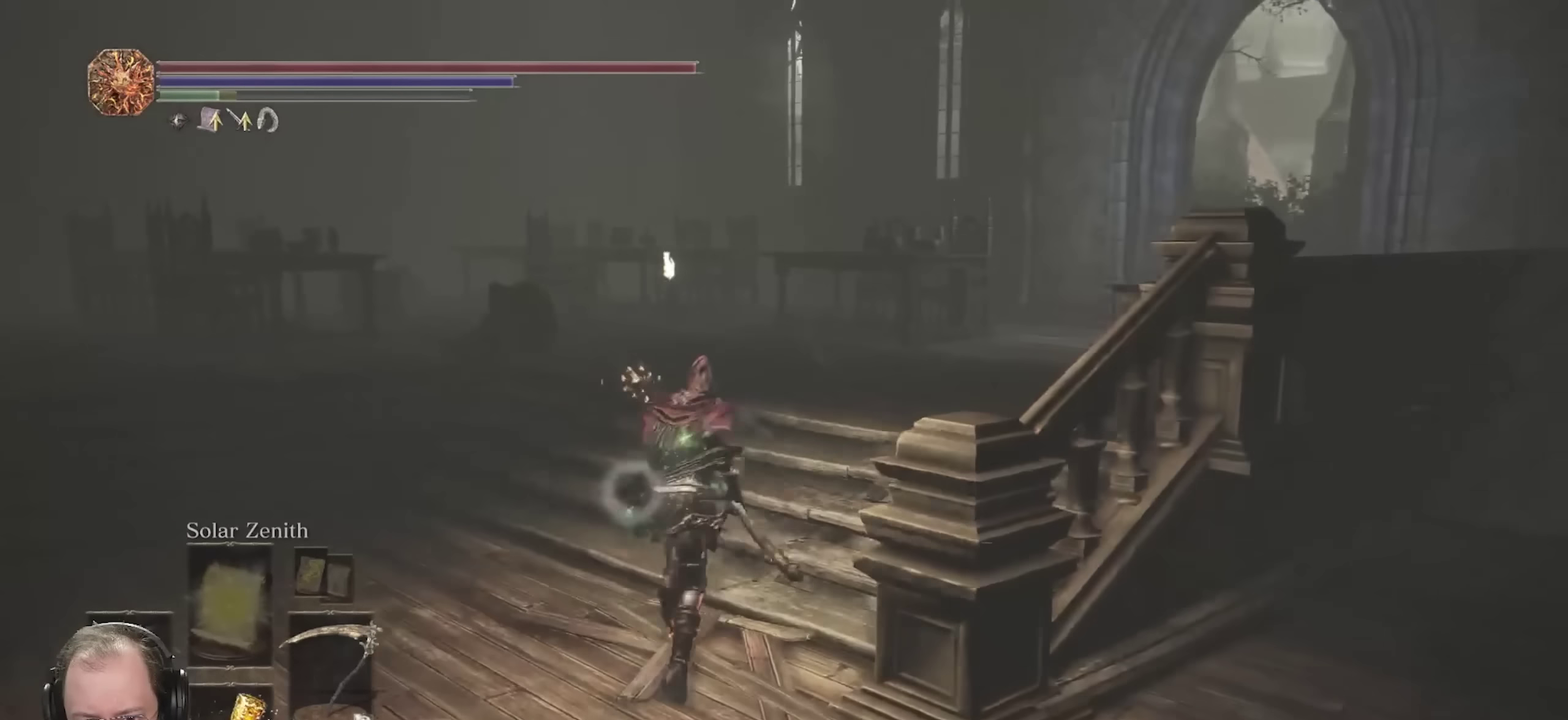
{"dt_ms": 300, "buttons": ["B"], "left_stick": "down", "right_stick": "right", "events": [[50, "left_stick", "up-right"], [100, "left_stick", "right"], [150, "left_stick", "down-right"], [150, "right_stick", "right"], [200, "left_stick", "down"]]}
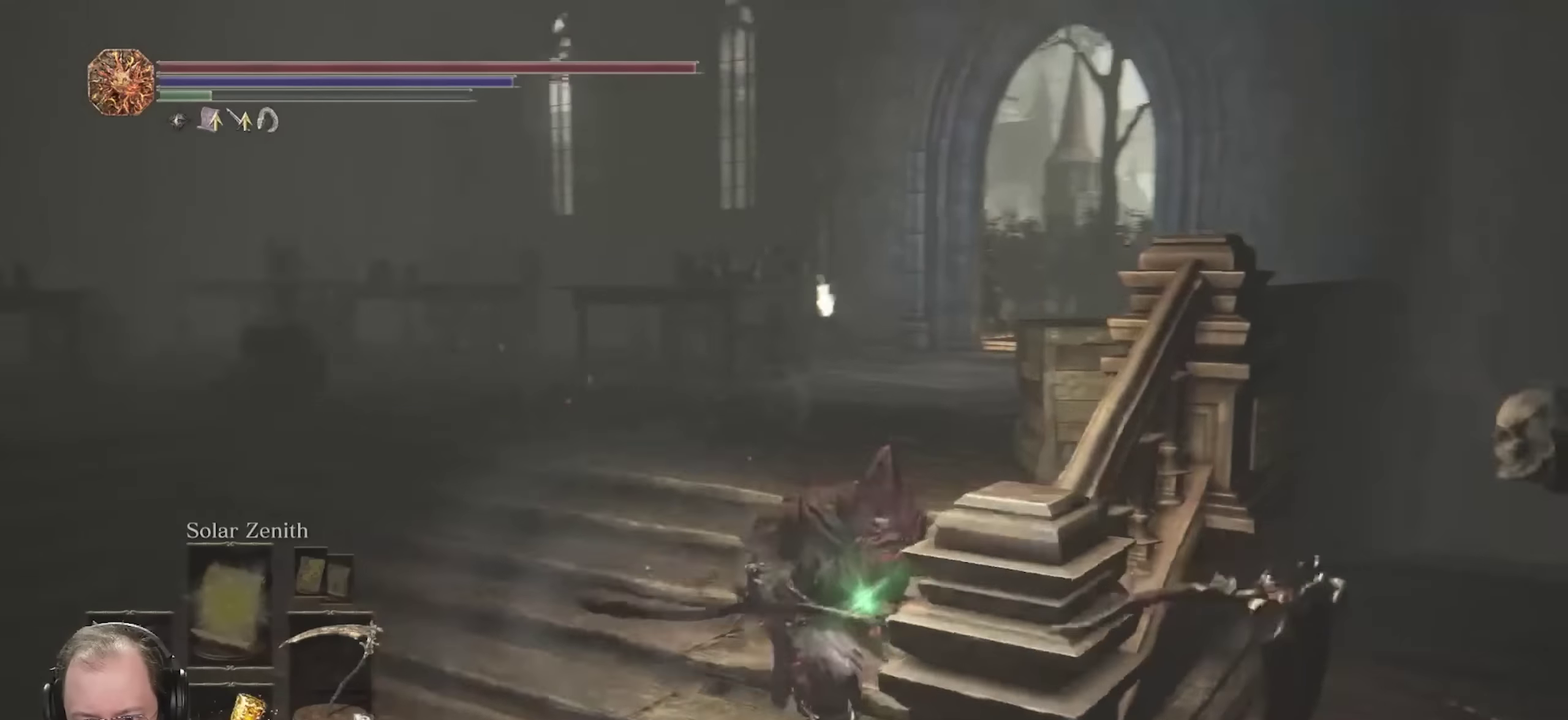
{"dt_ms": 500, "buttons": ["B"], "left_stick": "right", "right_stick": "center", "events": [[67, "right_stick", "center"], [233, "left_stick", "down-right"], [283, "right_stick", "right"], [317, "left_stick", "right"], [467, "right_stick", "center"]]}
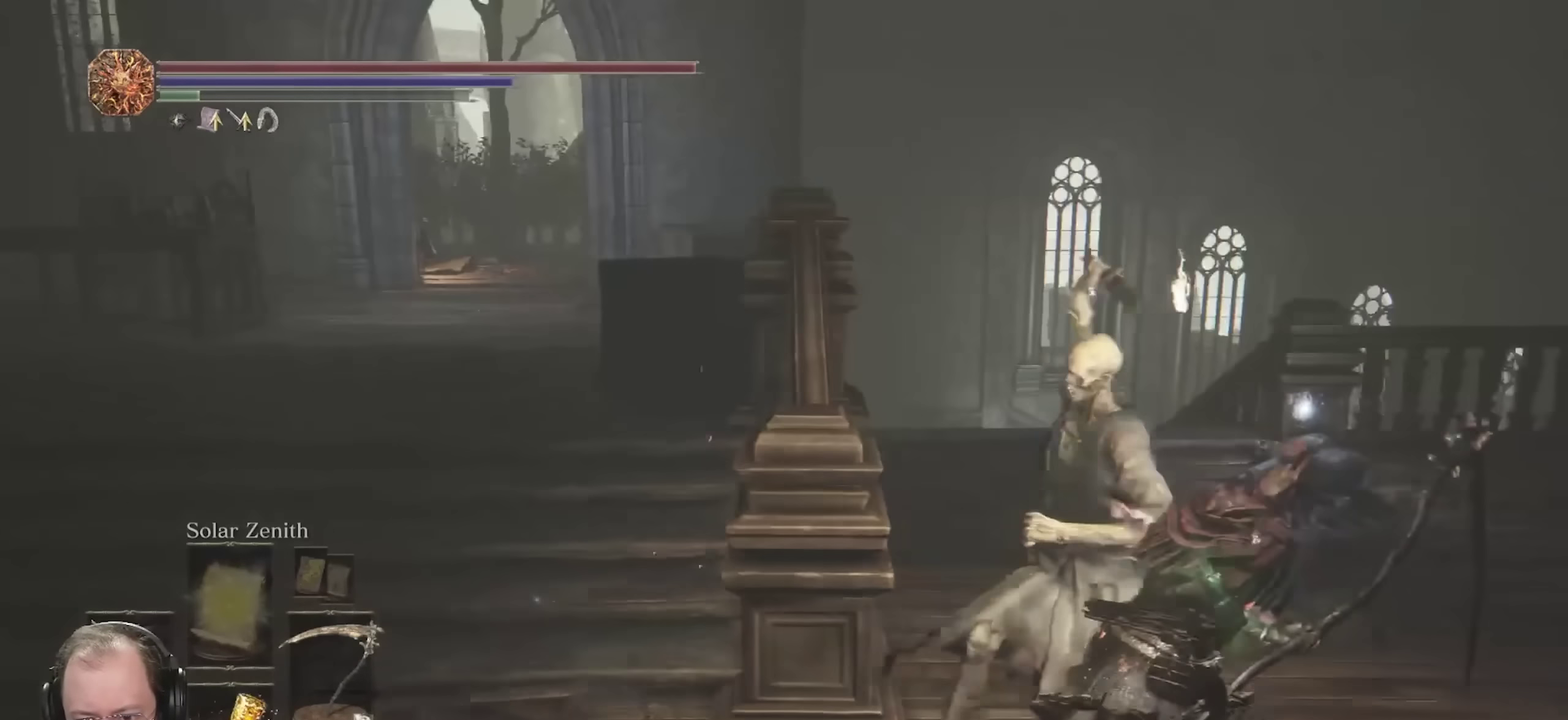
{"dt_ms": 700, "buttons": [], "left_stick": "down", "right_stick": "center", "events": [[83, "left_stick", "up-right"], [267, "left_stick", "up"], [317, "left_stick", "up-left"], [367, "B", "up"], [400, "left_stick", "left"], [500, "left_stick", "down-left"], [550, "R1", "down"], [617, "R1", "up"], [650, "left_stick", "down"]]}
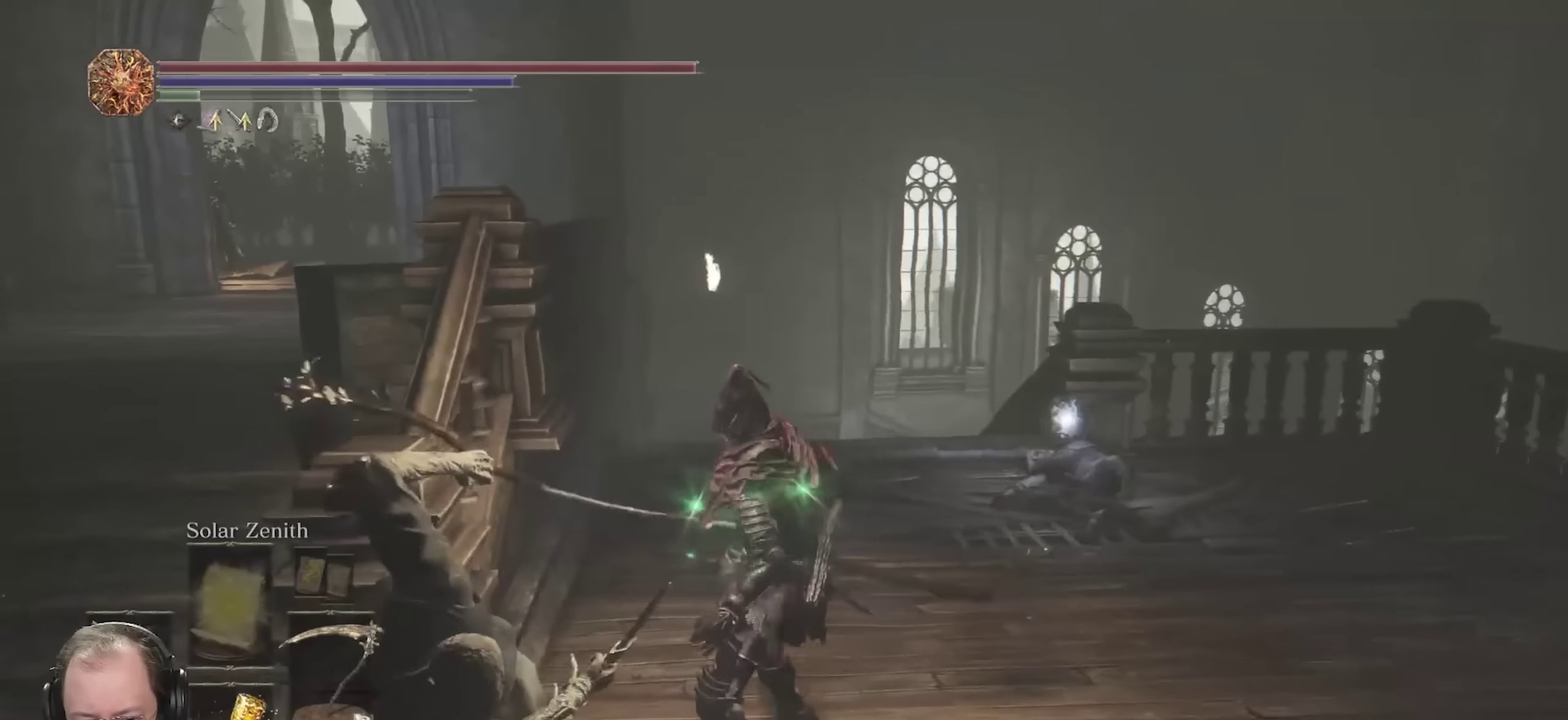
{"dt_ms": 300, "buttons": [], "left_stick": "down", "right_stick": "center", "events": []}